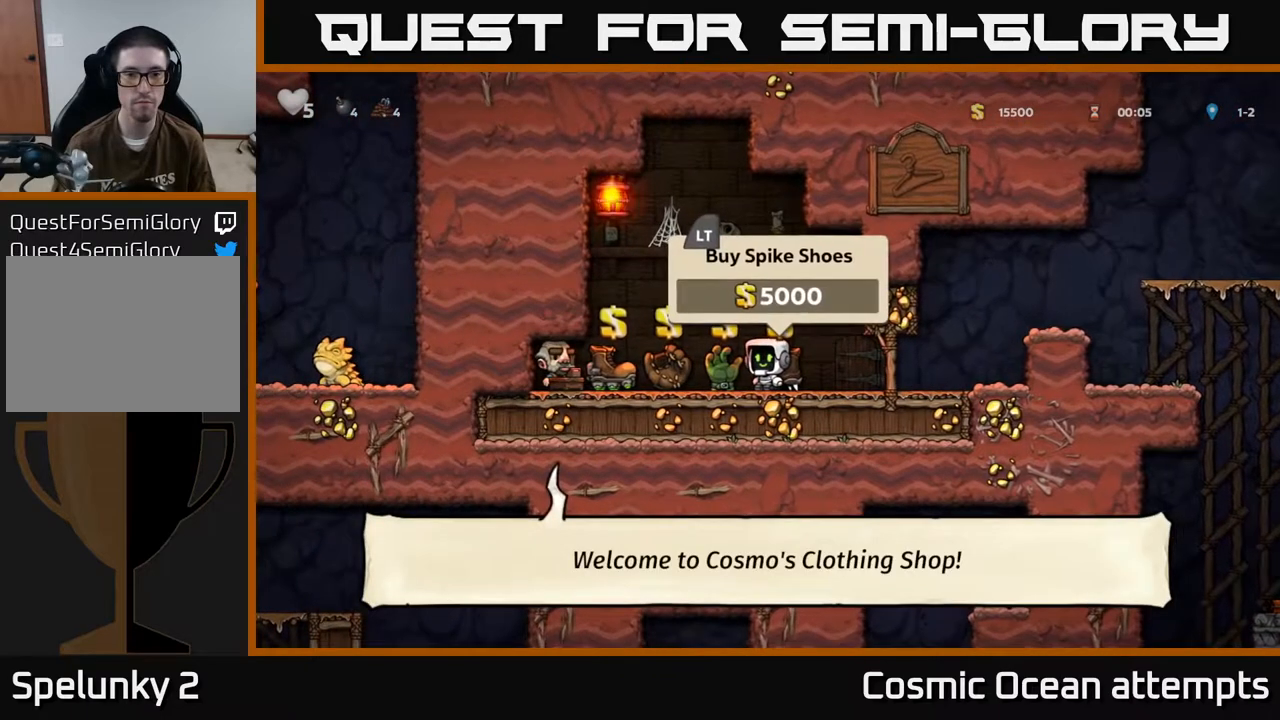
Gameplay with a controller (Xbox layout); each line is a JSON object with the inputs held at the frame after it. "events" lists button and stick changes between this image and that frame as [ms after this image, input, new state], when the widget could be followed in between. Not read: right_stick.
{"buttons": [], "left_stick": "center", "events": [[150, "L2", "down"], [233, "DPAD_LEFT", "down"], [250, "L2", "up"], [333, "DPAD_LEFT", "up"], [433, "L2", "down"], [500, "L2", "up"]]}
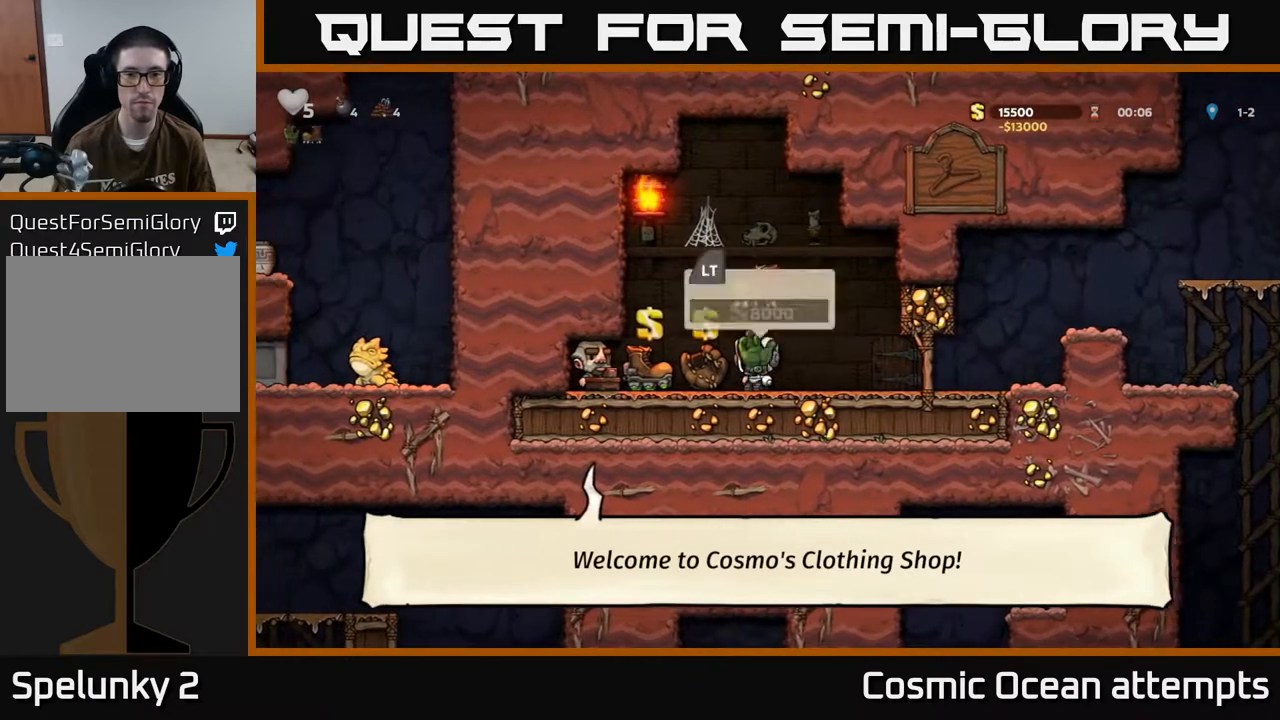
{"buttons": ["DPAD_RIGHT"], "left_stick": "center", "events": [[67, "DPAD_RIGHT", "down"]]}
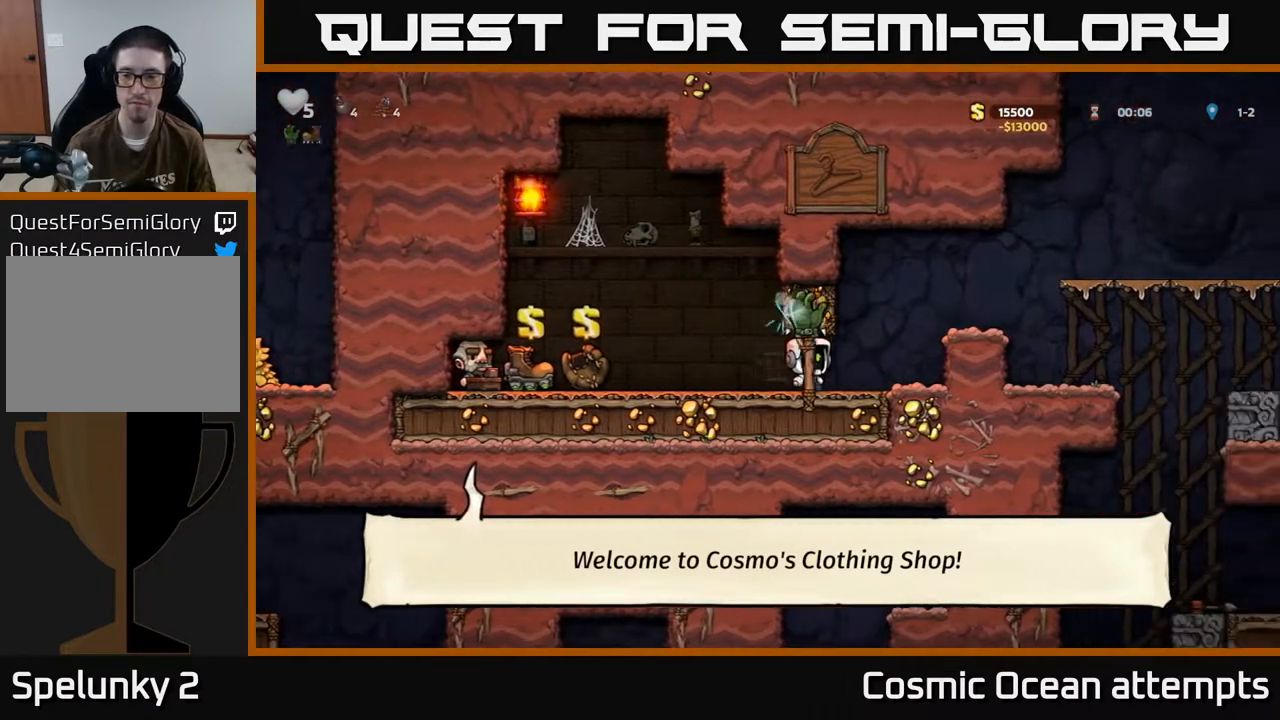
{"buttons": [], "left_stick": "center", "events": [[133, "A", "down"], [300, "A", "up"], [450, "DPAD_RIGHT", "up"]]}
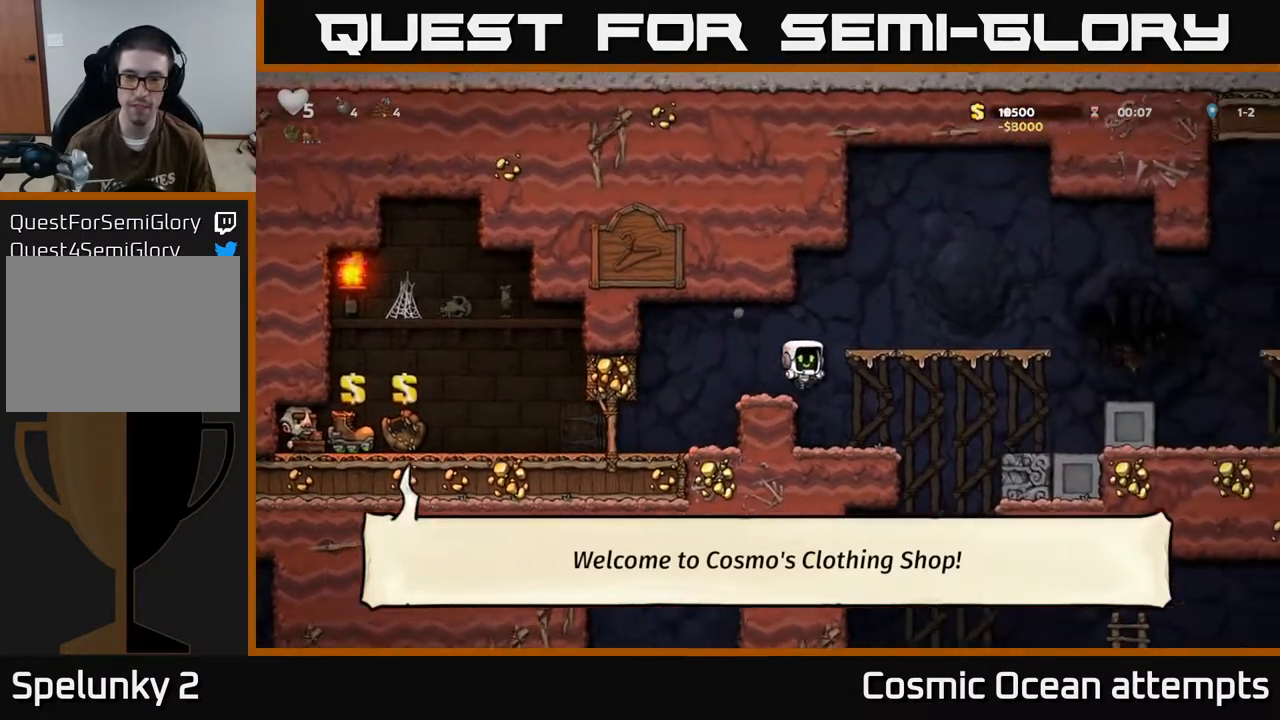
{"buttons": ["DPAD_RIGHT"], "left_stick": "center", "events": [[183, "DPAD_RIGHT", "down"], [300, "DPAD_RIGHT", "up"], [400, "DPAD_RIGHT", "down"]]}
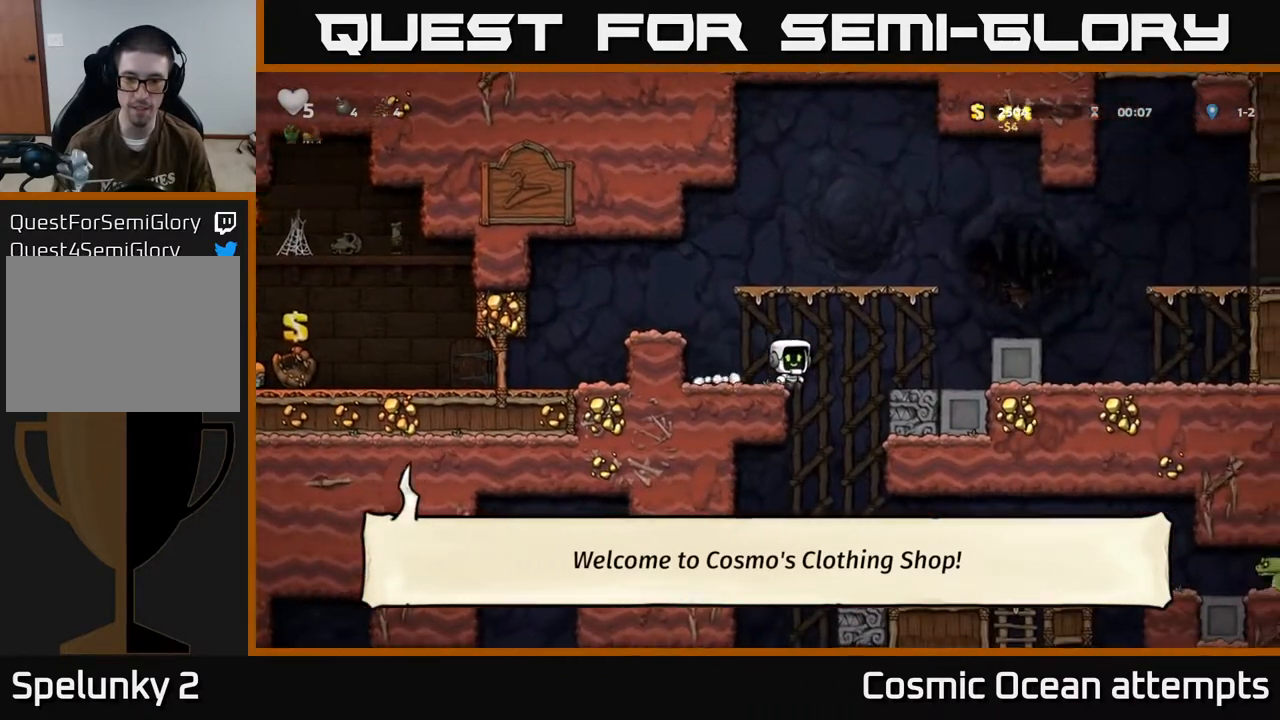
{"buttons": [], "left_stick": "center", "events": [[283, "DPAD_DOWN", "down"], [317, "A", "down"], [317, "DPAD_RIGHT", "up"], [400, "A", "up"], [417, "DPAD_DOWN", "up"]]}
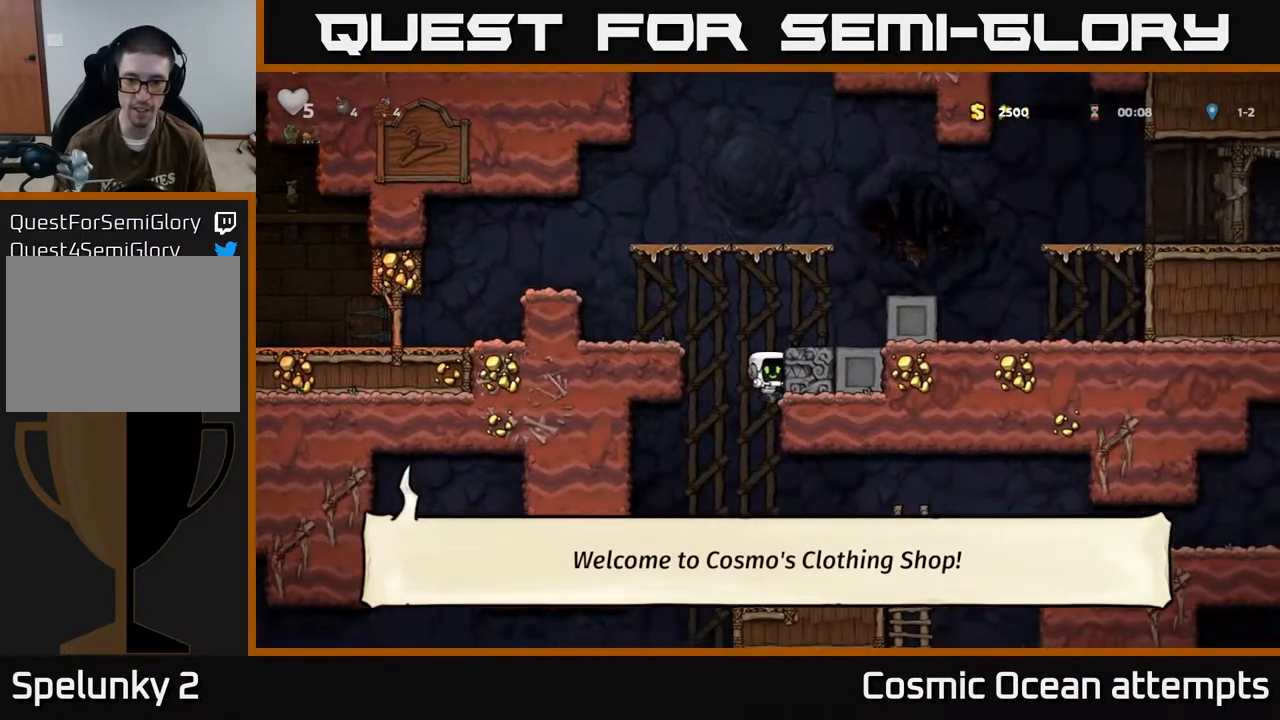
{"buttons": ["DPAD_RIGHT"], "left_stick": "center", "events": [[233, "DPAD_DOWN", "down"], [350, "X", "down"], [367, "DPAD_DOWN", "up"], [450, "X", "up"], [500, "DPAD_RIGHT", "down"]]}
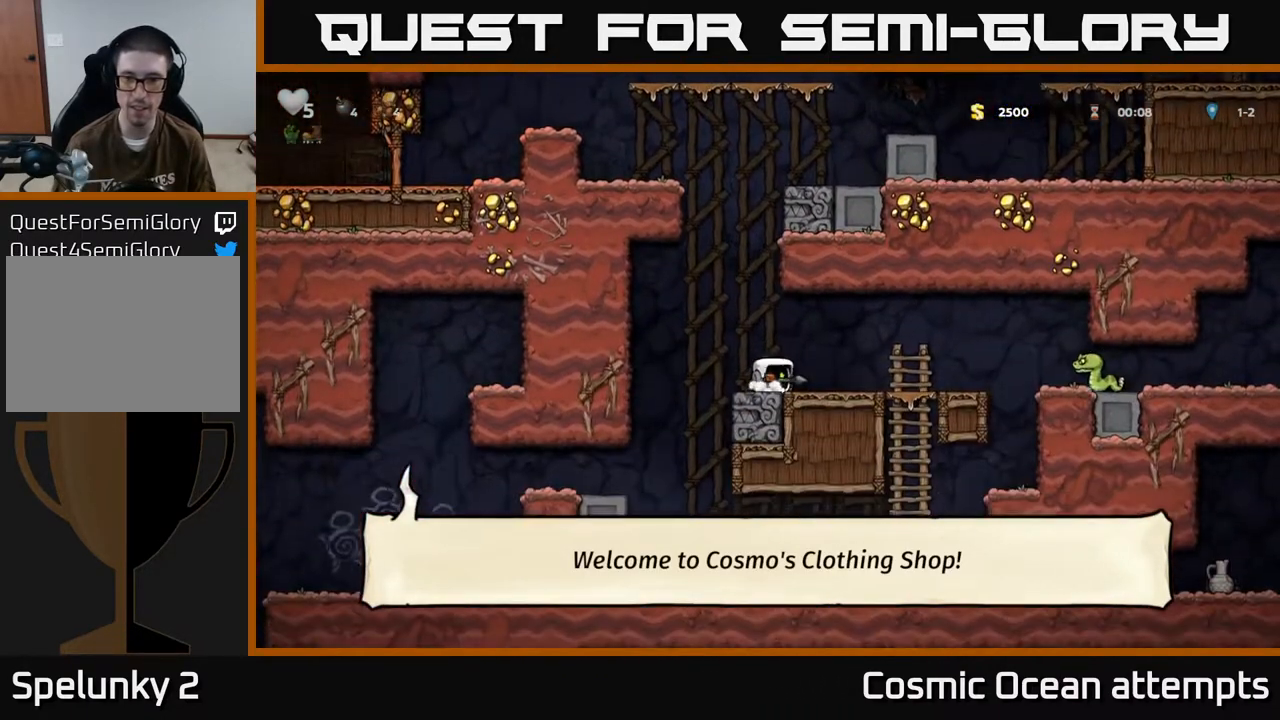
{"buttons": [], "left_stick": "center", "events": [[50, "X", "down"], [67, "DPAD_RIGHT", "up"], [133, "X", "up"]]}
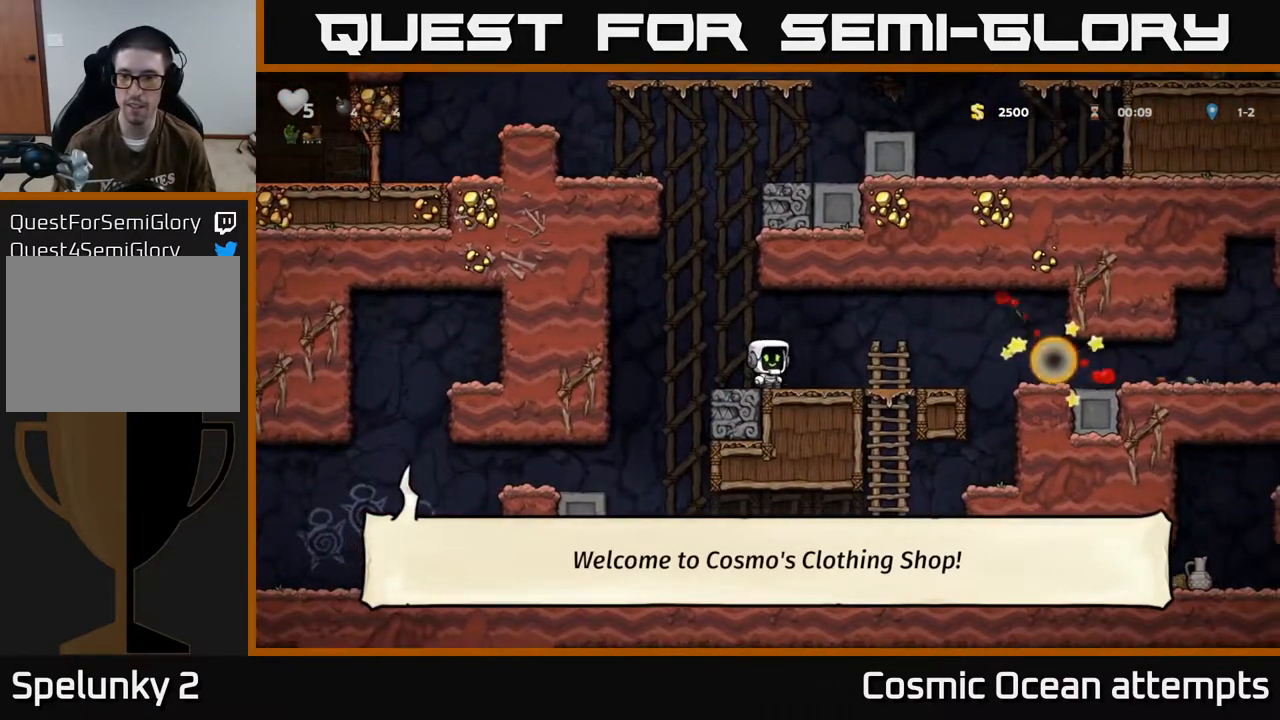
{"buttons": ["DPAD_LEFT"], "left_stick": "center", "events": [[67, "DPAD_RIGHT", "down"], [400, "DPAD_RIGHT", "up"], [450, "DPAD_LEFT", "down"]]}
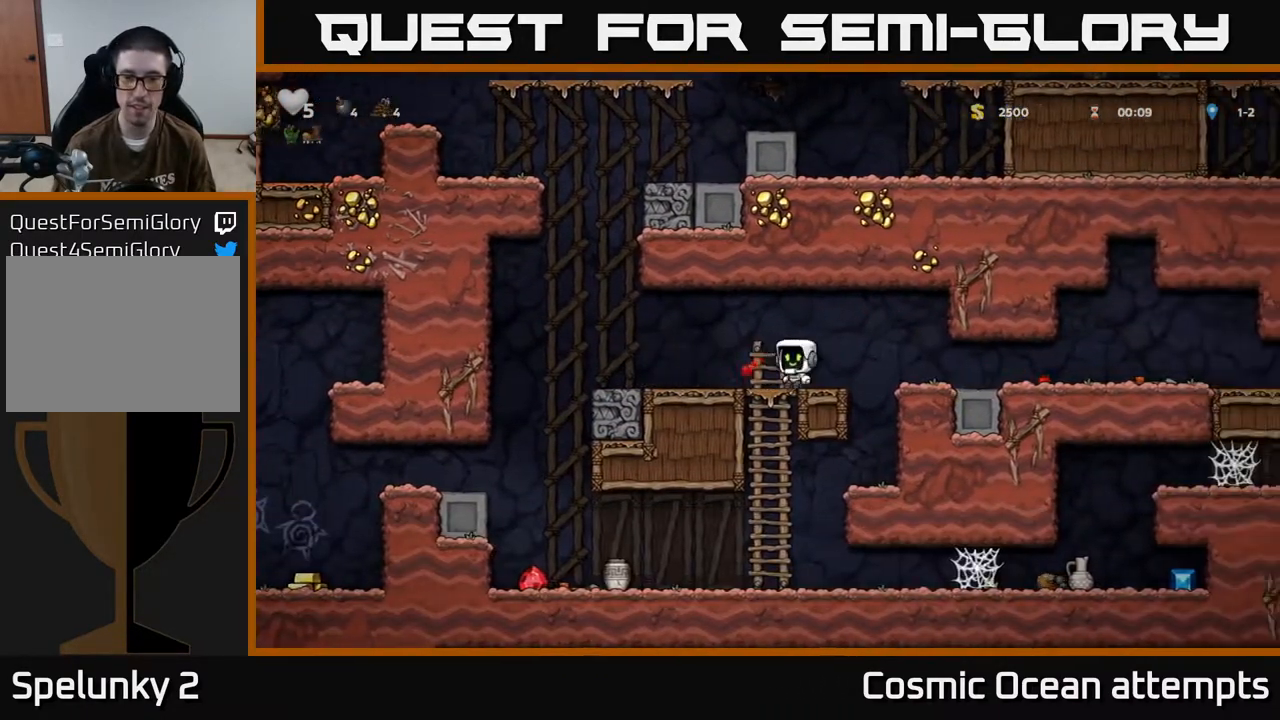
{"buttons": ["DPAD_LEFT"], "left_stick": "center", "events": [[50, "DPAD_DOWN", "down"], [67, "DPAD_LEFT", "up"], [133, "A", "down"], [167, "A", "up"], [283, "DPAD_DOWN", "up"], [417, "DPAD_LEFT", "down"]]}
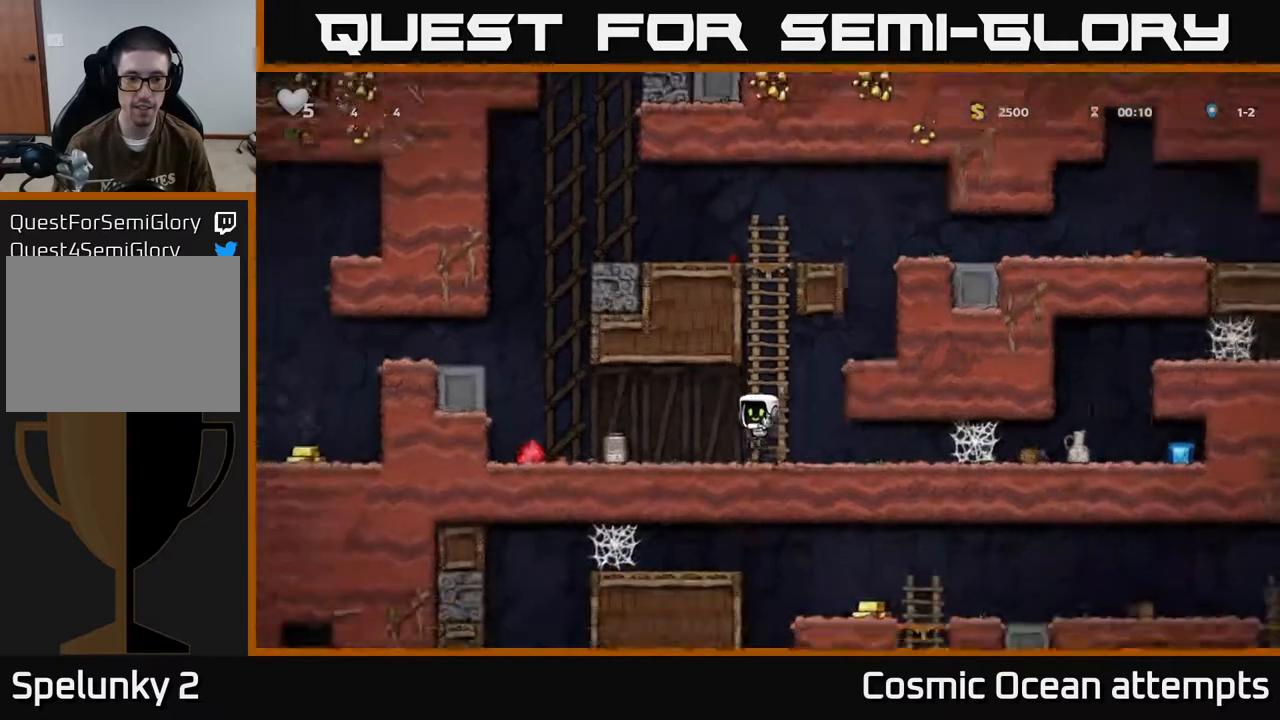
{"buttons": ["DPAD_LEFT"], "left_stick": "center", "events": [[283, "DPAD_DOWN", "down"], [300, "DPAD_LEFT", "up"], [317, "X", "down"], [400, "DPAD_DOWN", "up"], [433, "DPAD_LEFT", "down"], [433, "X", "up"]]}
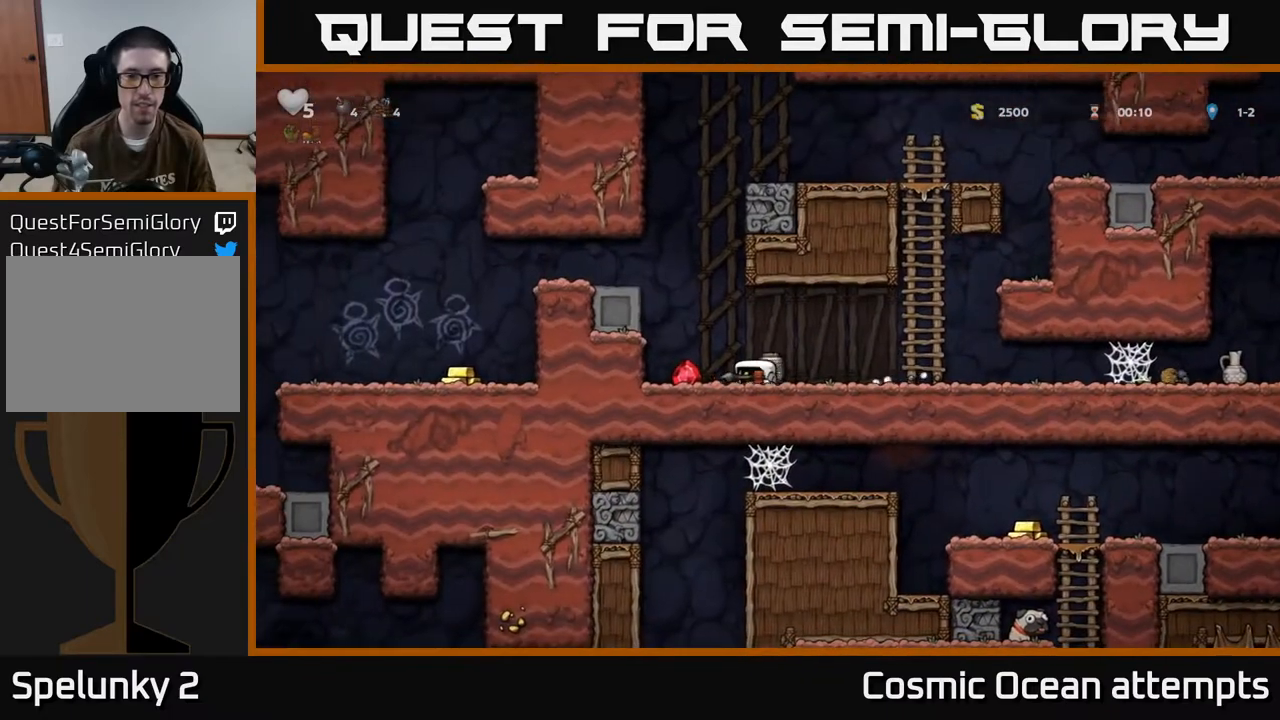
{"buttons": [], "left_stick": "center", "events": [[150, "DPAD_LEFT", "up"], [183, "DPAD_RIGHT", "down"], [483, "DPAD_RIGHT", "up"]]}
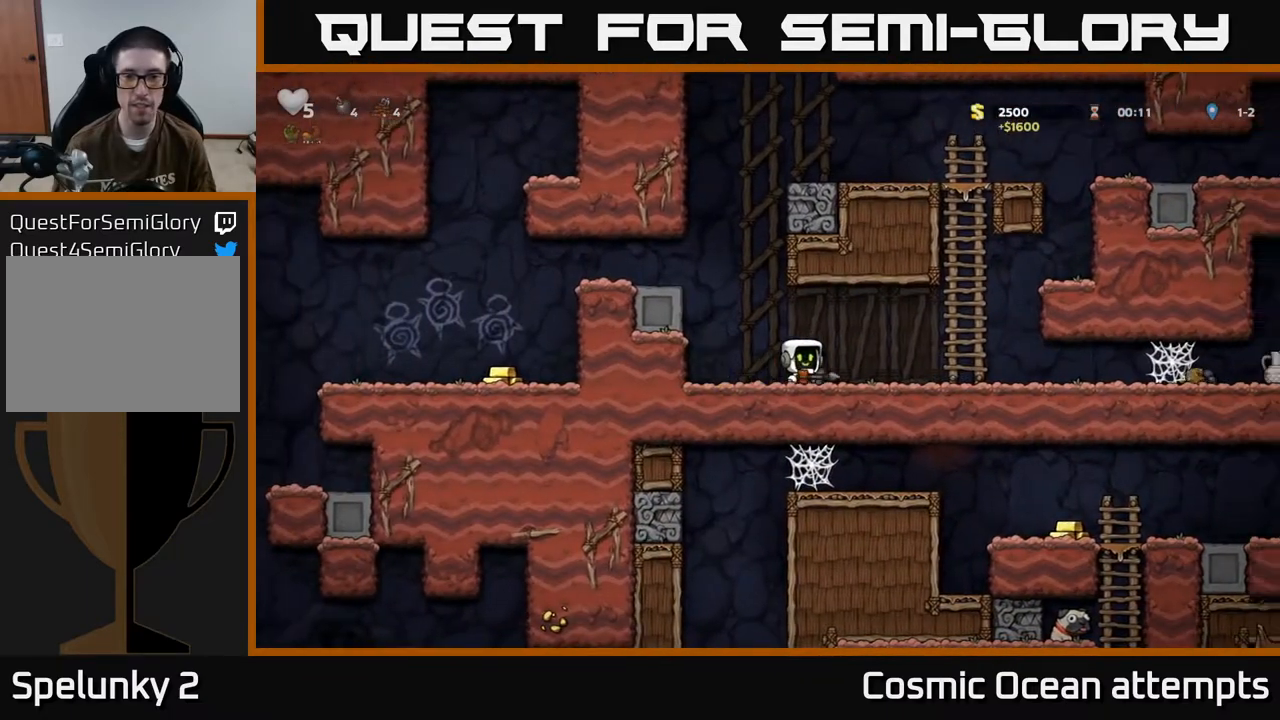
{"buttons": [], "left_stick": "center", "events": [[150, "X", "down"], [200, "X", "up"], [367, "DPAD_LEFT", "down"], [500, "DPAD_LEFT", "up"]]}
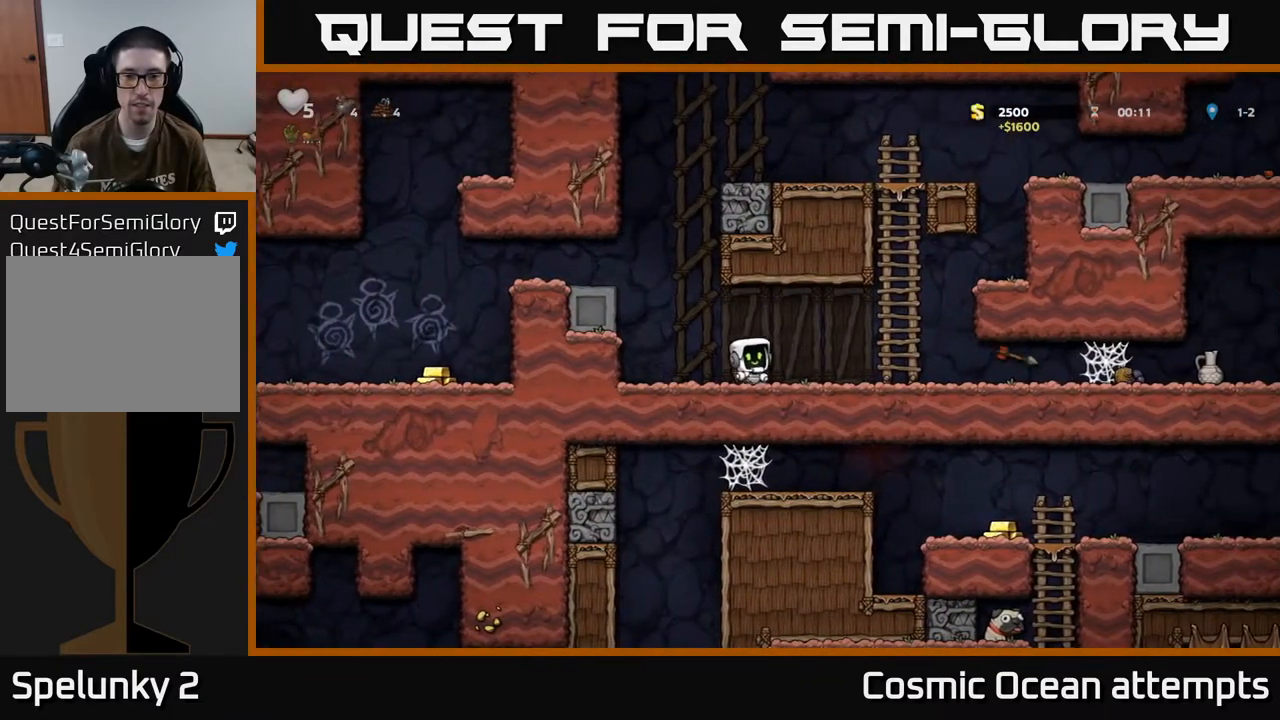
{"buttons": ["X", "DPAD_RIGHT"], "left_stick": "center", "events": [[33, "DPAD_DOWN", "down"], [33, "DPAD_RIGHT", "down"], [150, "DPAD_RIGHT", "up"], [150, "X", "down"], [250, "X", "up"], [267, "DPAD_DOWN", "up"], [417, "DPAD_RIGHT", "down"], [483, "X", "down"]]}
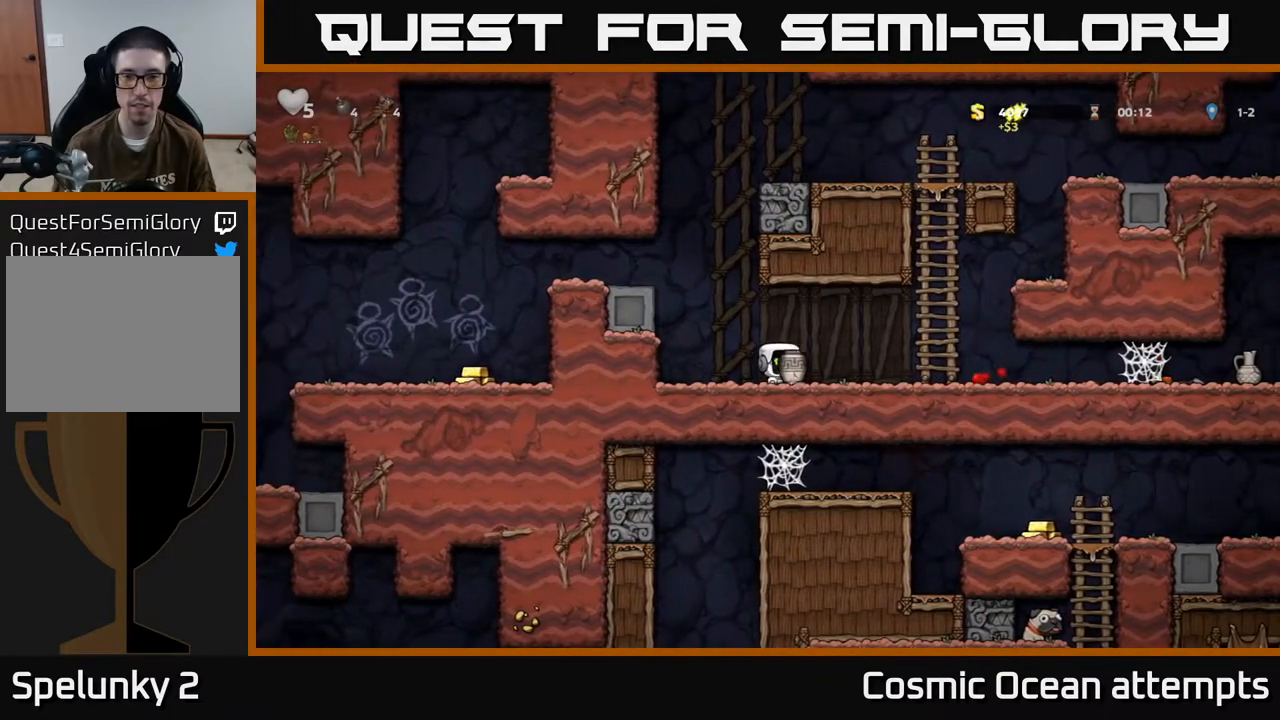
{"buttons": ["DPAD_RIGHT"], "left_stick": "center", "events": [[33, "DPAD_RIGHT", "up"], [100, "X", "up"], [500, "DPAD_RIGHT", "down"]]}
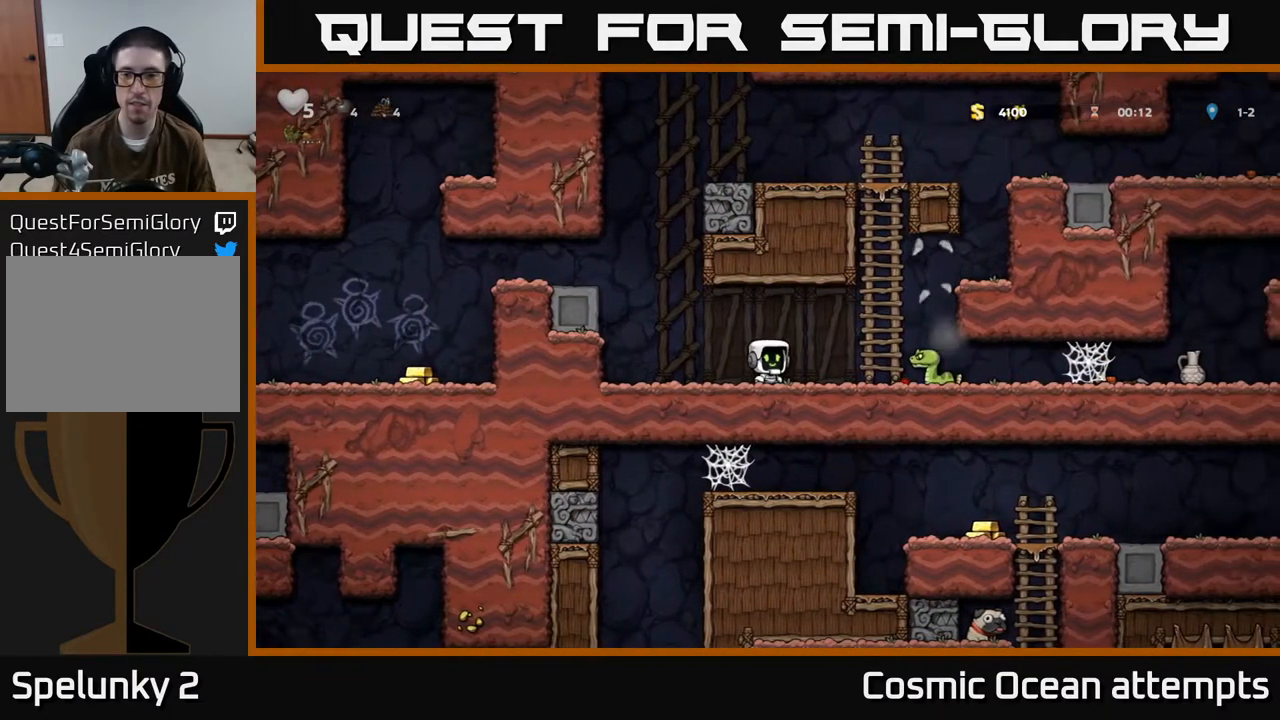
{"buttons": ["DPAD_RIGHT"], "left_stick": "center", "events": [[117, "DPAD_RIGHT", "up"], [133, "X", "down"], [233, "DPAD_RIGHT", "down"], [233, "X", "up"]]}
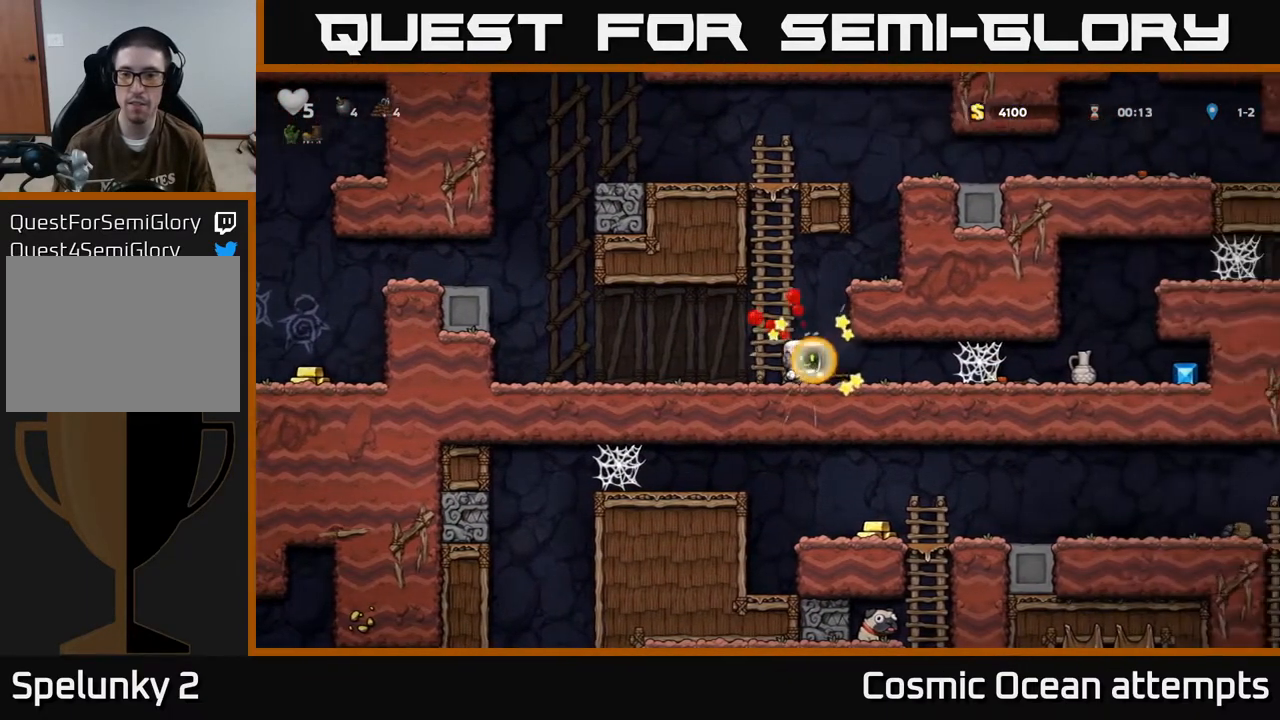
{"buttons": ["DPAD_RIGHT"], "left_stick": "center", "events": [[283, "A", "down"], [350, "A", "up"], [450, "A", "down"], [500, "A", "up"]]}
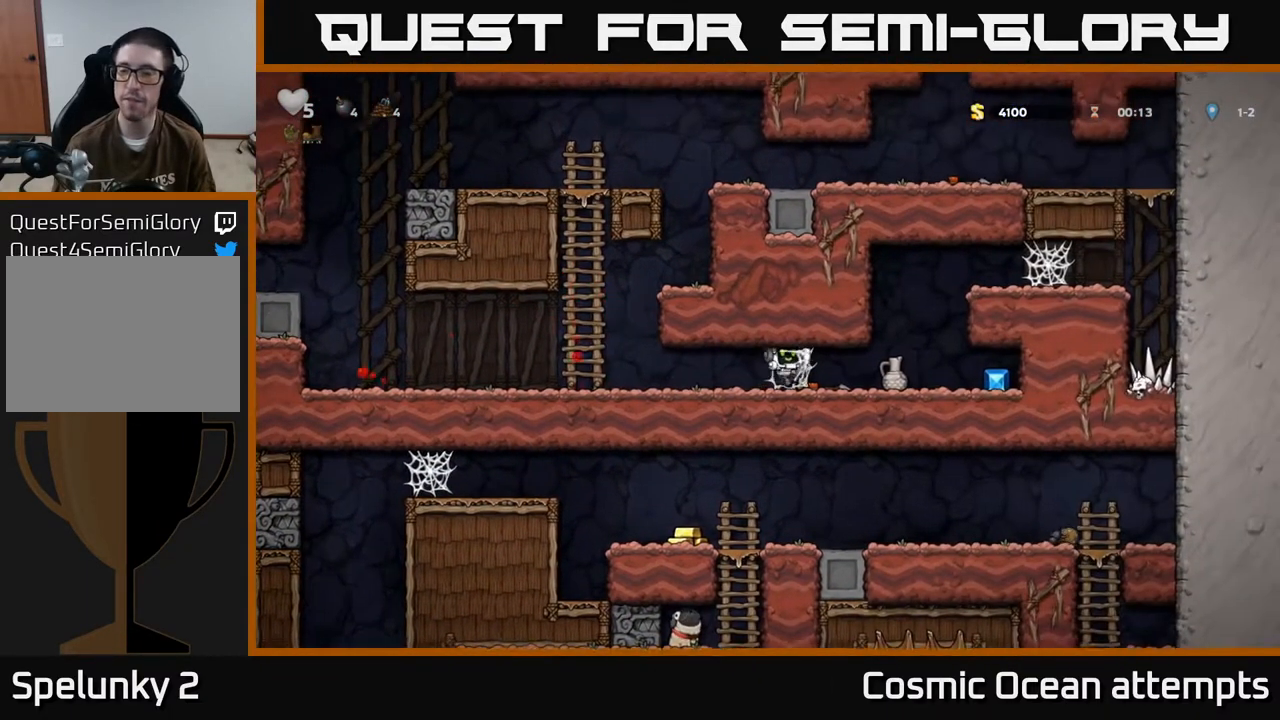
{"buttons": ["X"], "left_stick": "center", "events": [[283, "DPAD_RIGHT", "up"], [483, "X", "down"]]}
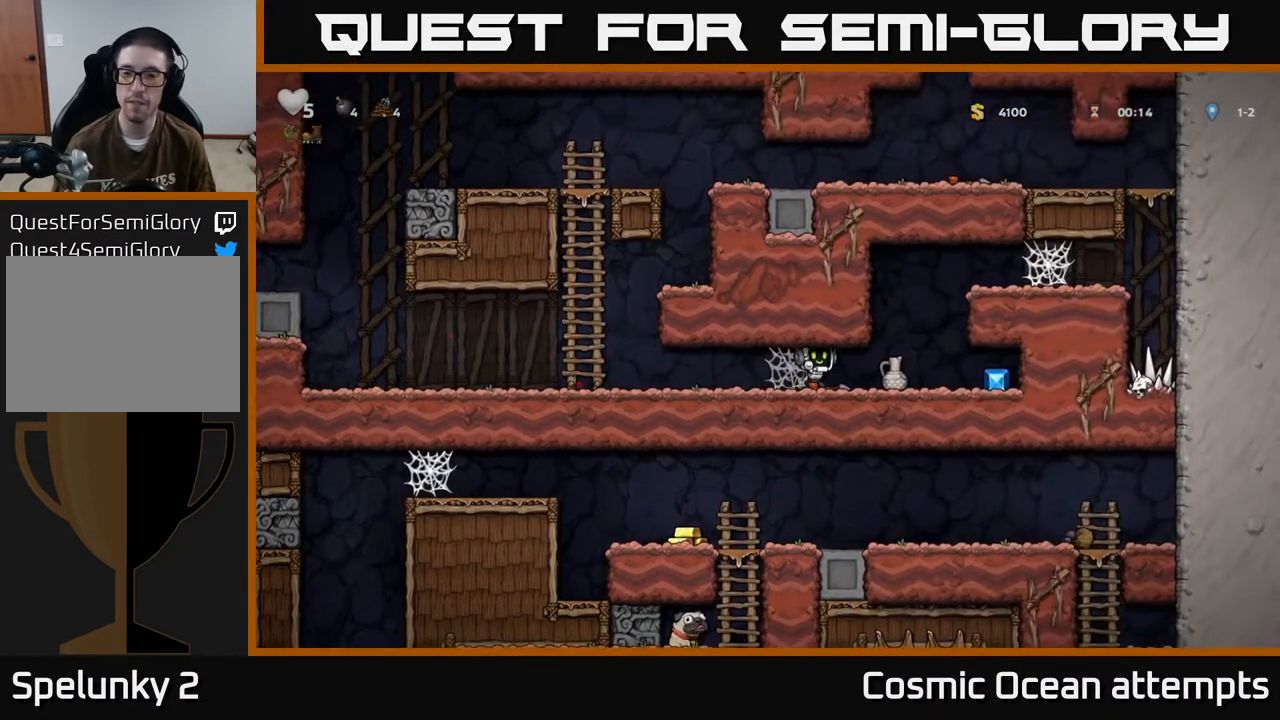
{"buttons": [], "left_stick": "center", "events": [[67, "X", "up"], [133, "DPAD_RIGHT", "down"], [233, "DPAD_RIGHT", "up"]]}
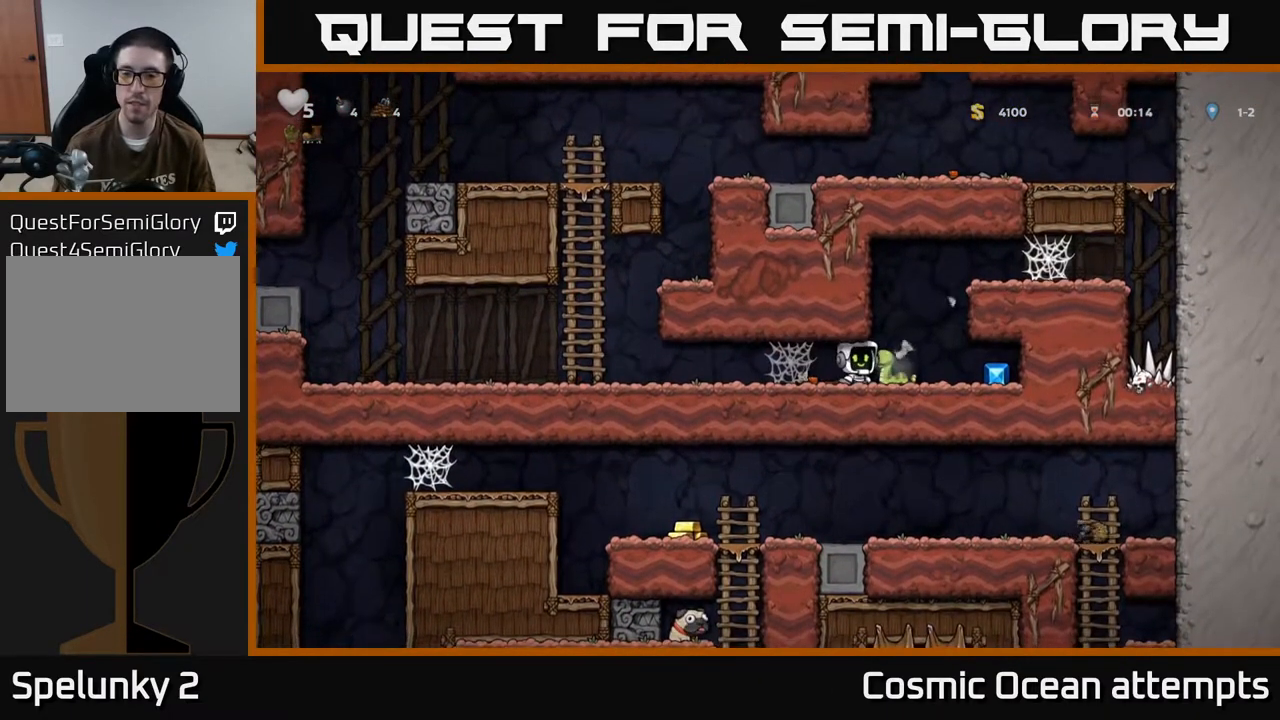
{"buttons": [], "left_stick": "center", "events": [[183, "X", "down"], [267, "X", "up"]]}
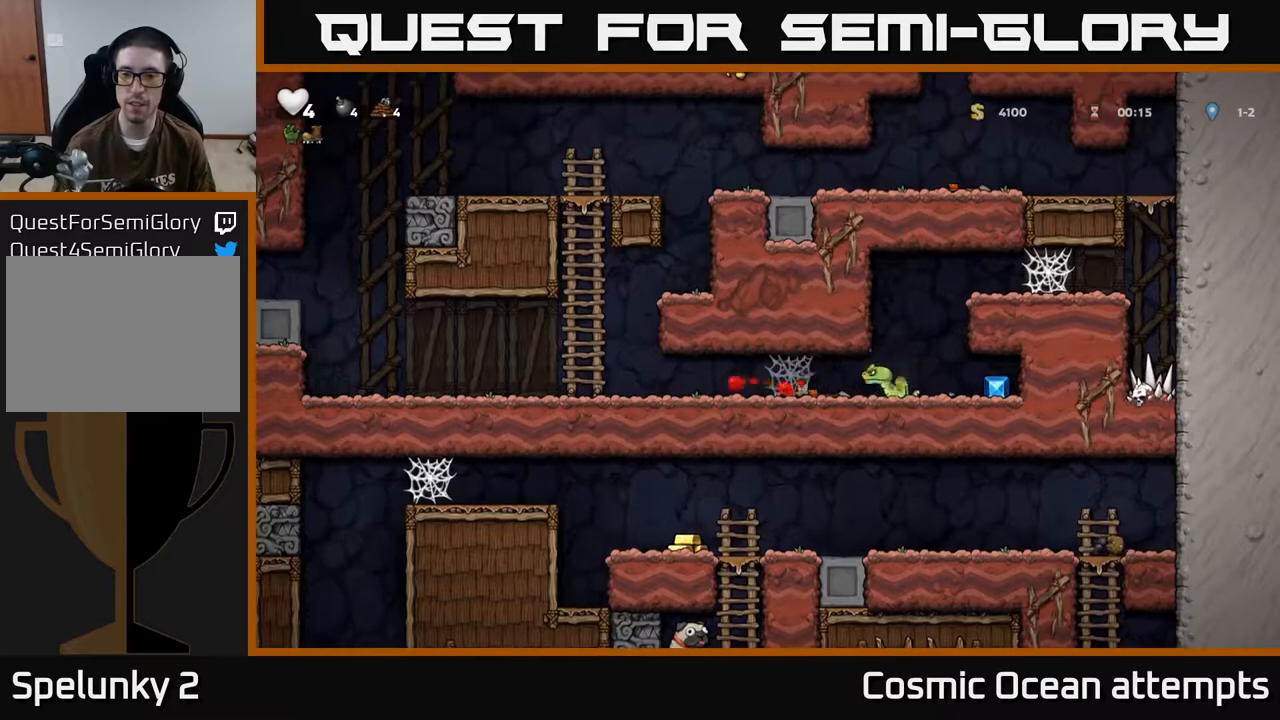
{"buttons": ["A", "DPAD_RIGHT"], "left_stick": "center", "events": [[50, "DPAD_RIGHT", "down"], [83, "X", "down"], [183, "X", "up"], [400, "A", "down"], [400, "X", "down"], [483, "X", "up"]]}
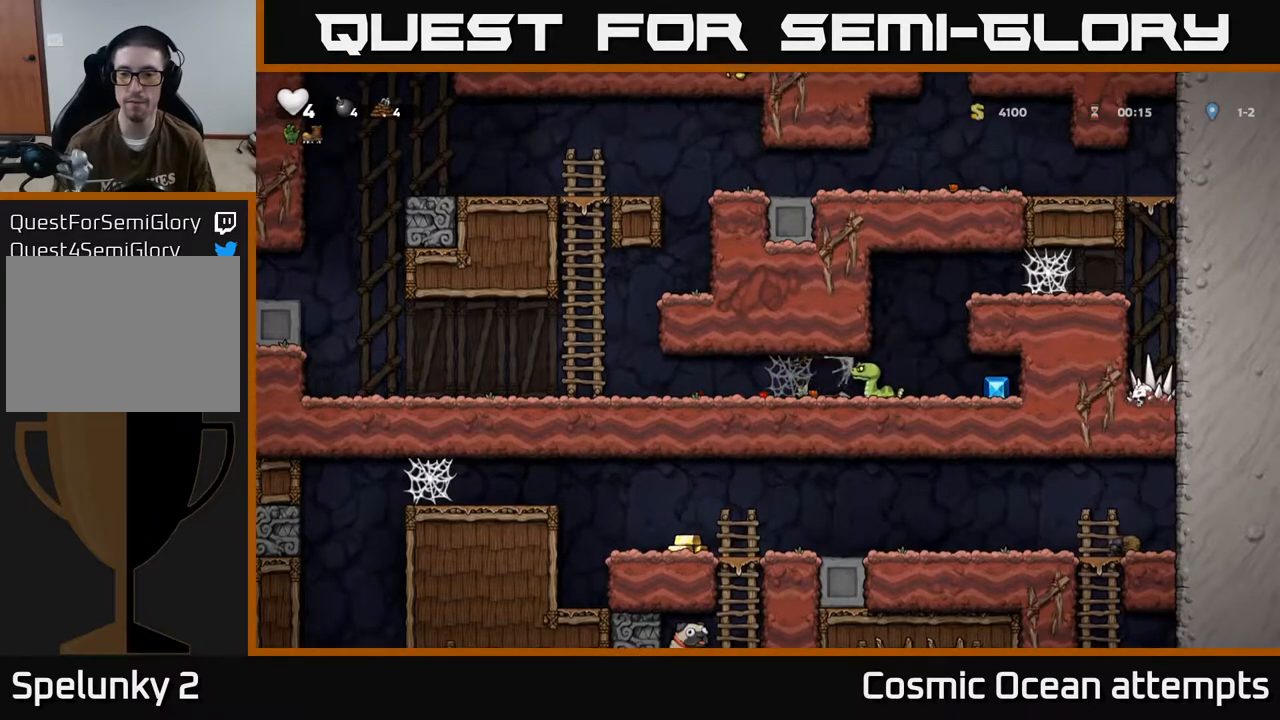
{"buttons": ["DPAD_LEFT"], "left_stick": "center", "events": [[50, "A", "up"], [450, "DPAD_RIGHT", "up"], [483, "DPAD_LEFT", "down"]]}
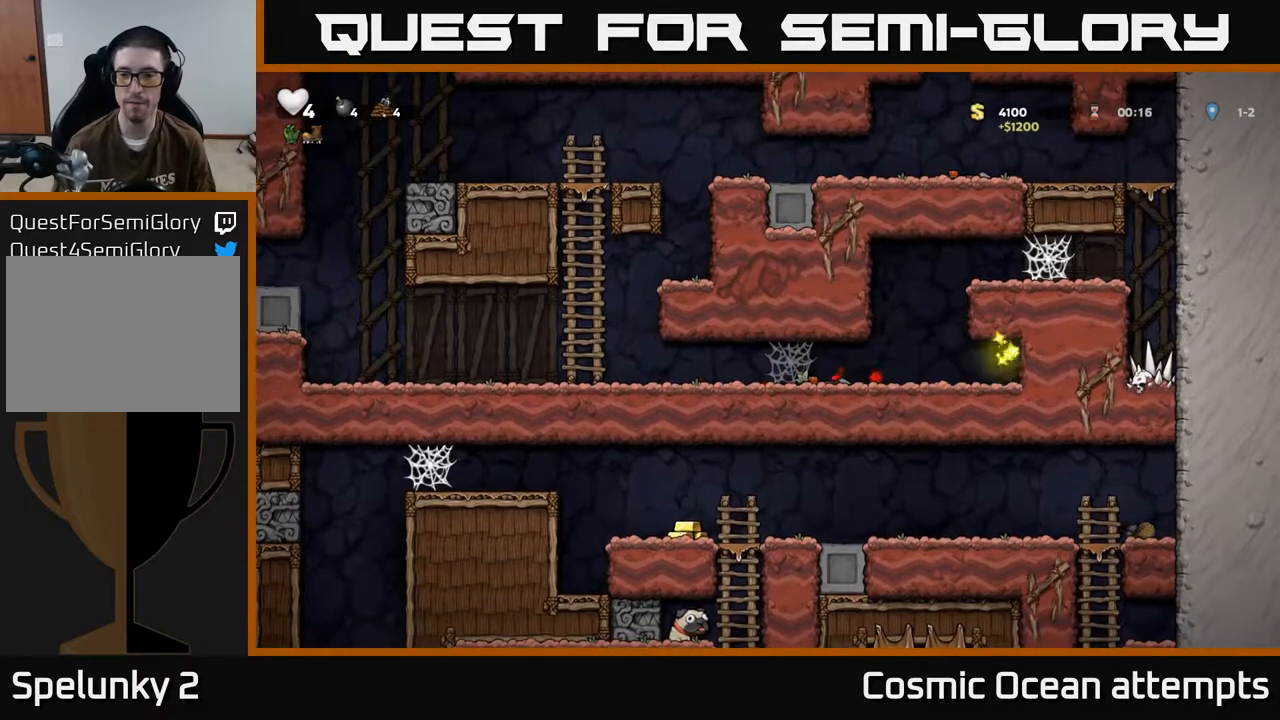
{"buttons": ["A", "DPAD_LEFT"], "left_stick": "center", "events": [[450, "A", "down"]]}
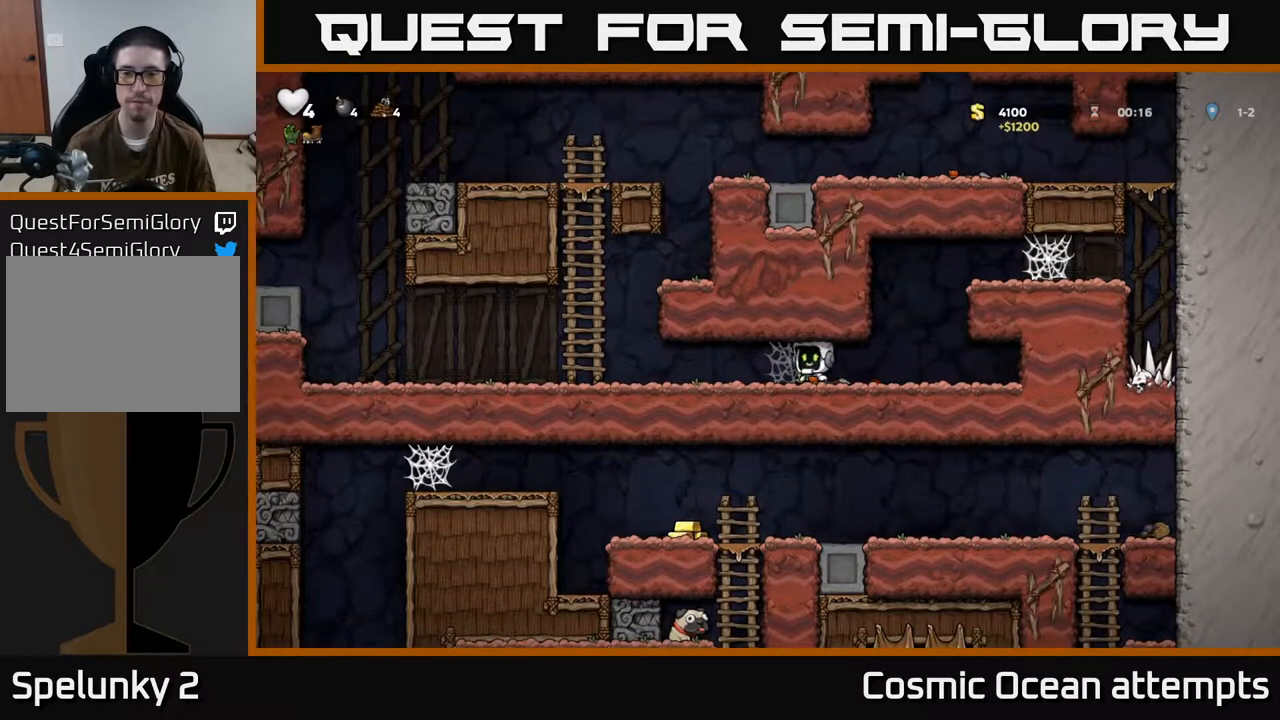
{"buttons": ["DPAD_LEFT"], "left_stick": "center", "events": [[17, "A", "up"], [100, "A", "down"], [183, "A", "up"], [283, "A", "down"], [300, "A", "up"]]}
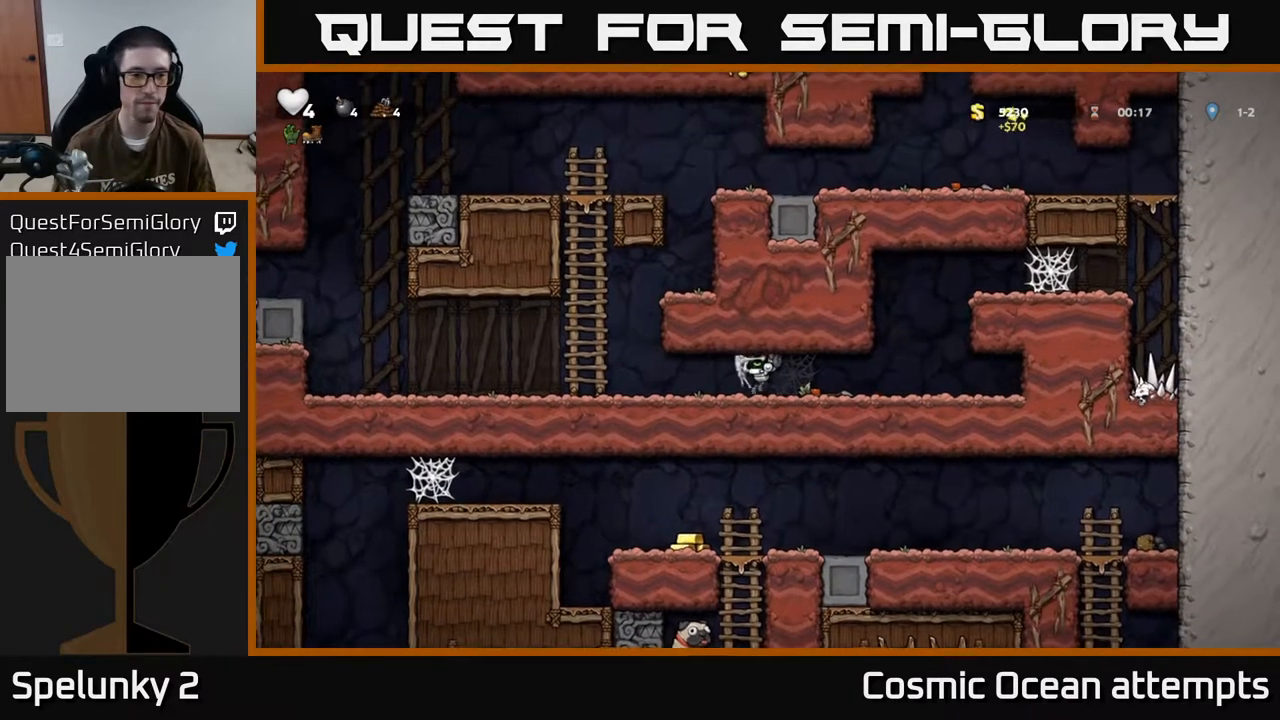
{"buttons": ["DPAD_LEFT"], "left_stick": "center", "events": []}
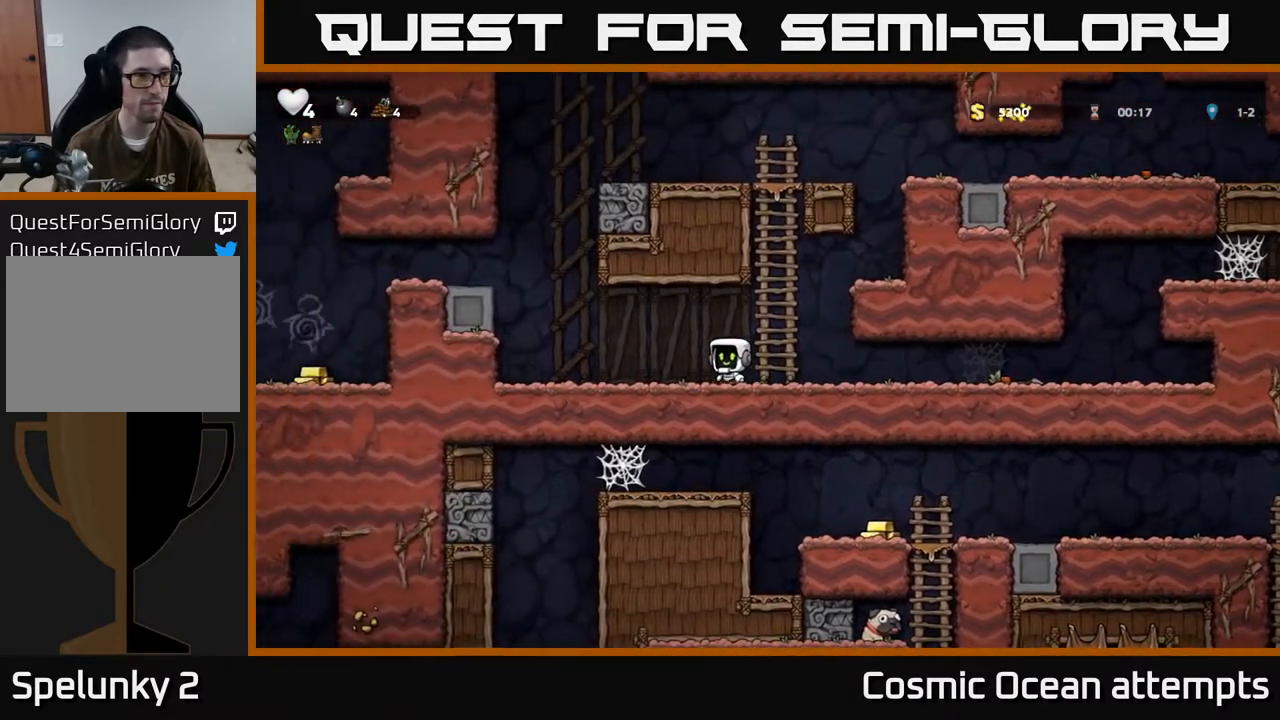
{"buttons": ["DPAD_LEFT"], "left_stick": "center", "events": [[183, "A", "down"], [367, "A", "up"]]}
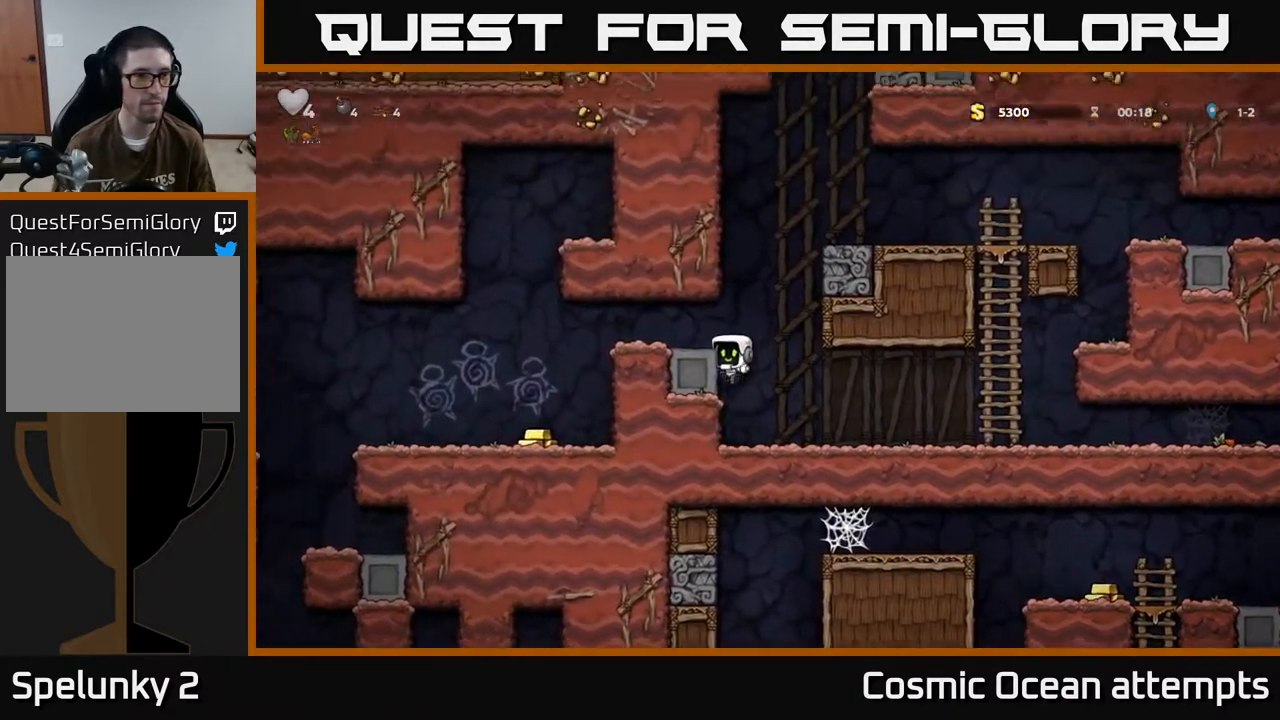
{"buttons": ["DPAD_LEFT"], "left_stick": "center", "events": [[50, "A", "down"], [133, "A", "up"]]}
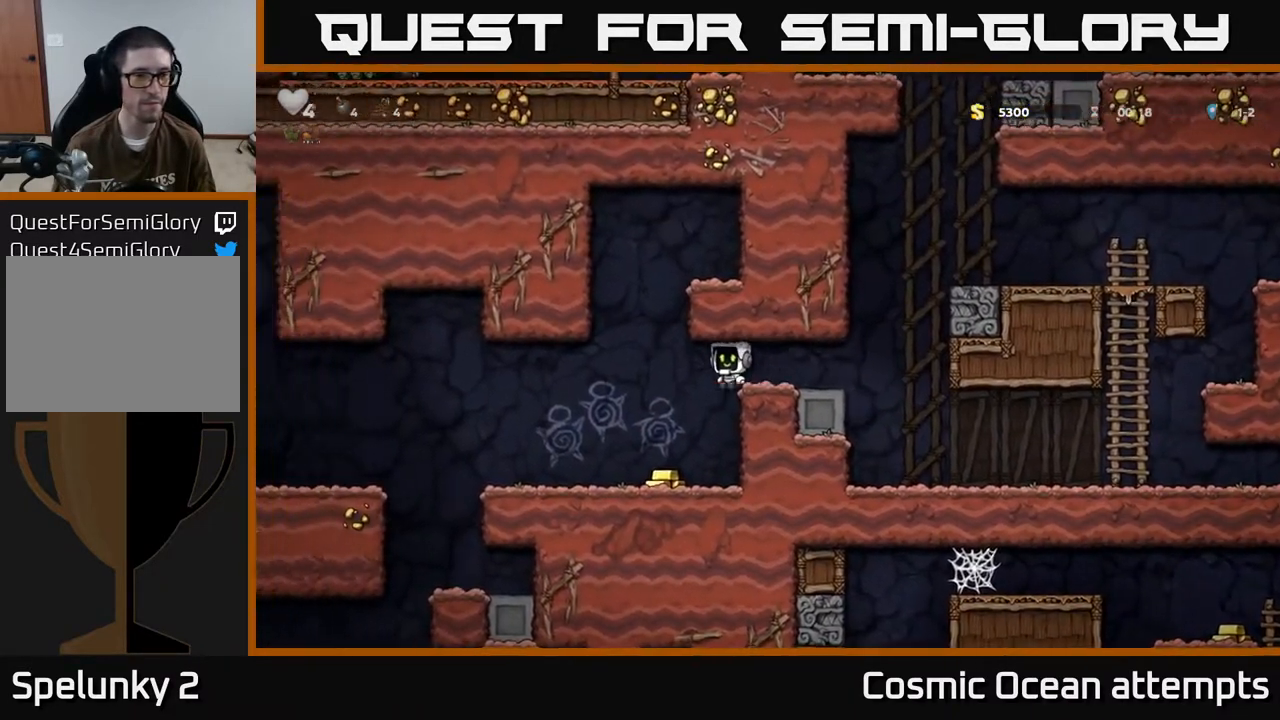
{"buttons": ["DPAD_LEFT"], "left_stick": "center", "events": [[67, "DPAD_LEFT", "up"], [383, "DPAD_LEFT", "down"]]}
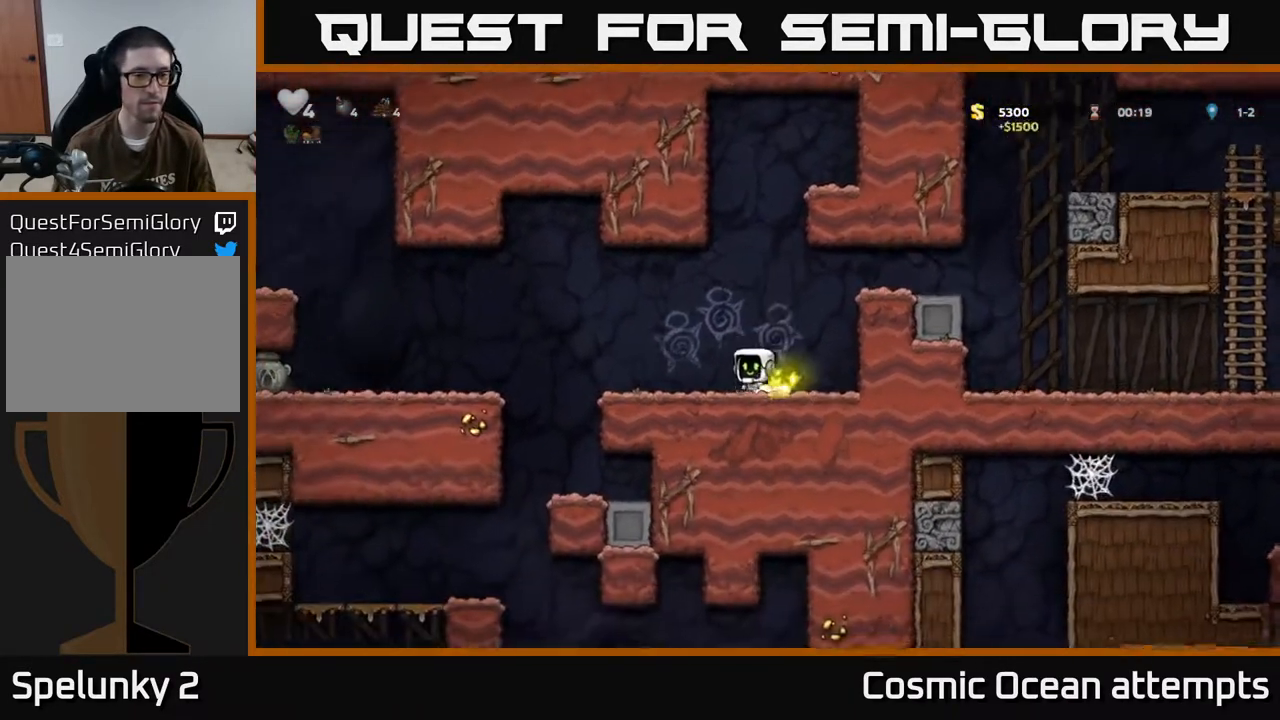
{"buttons": ["DPAD_LEFT"], "left_stick": "center", "events": [[233, "A", "down"], [317, "A", "up"]]}
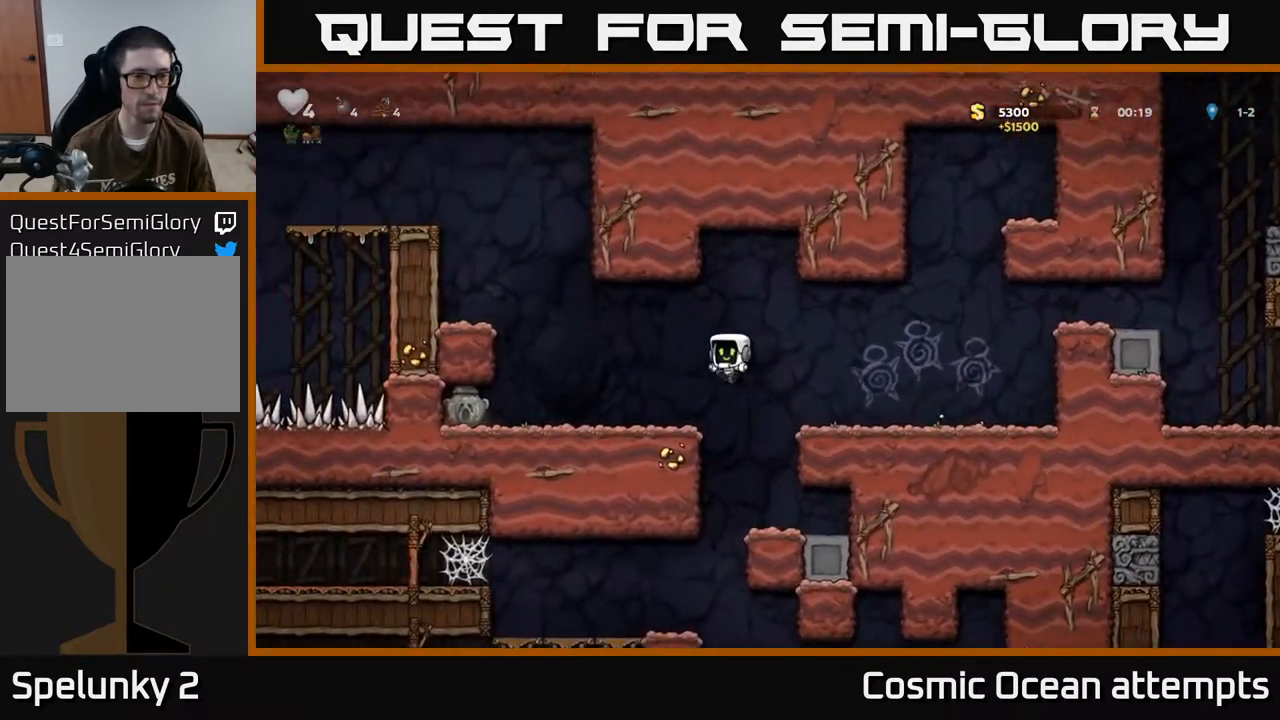
{"buttons": ["DPAD_LEFT"], "left_stick": "center", "events": [[217, "A", "down"], [350, "A", "up"]]}